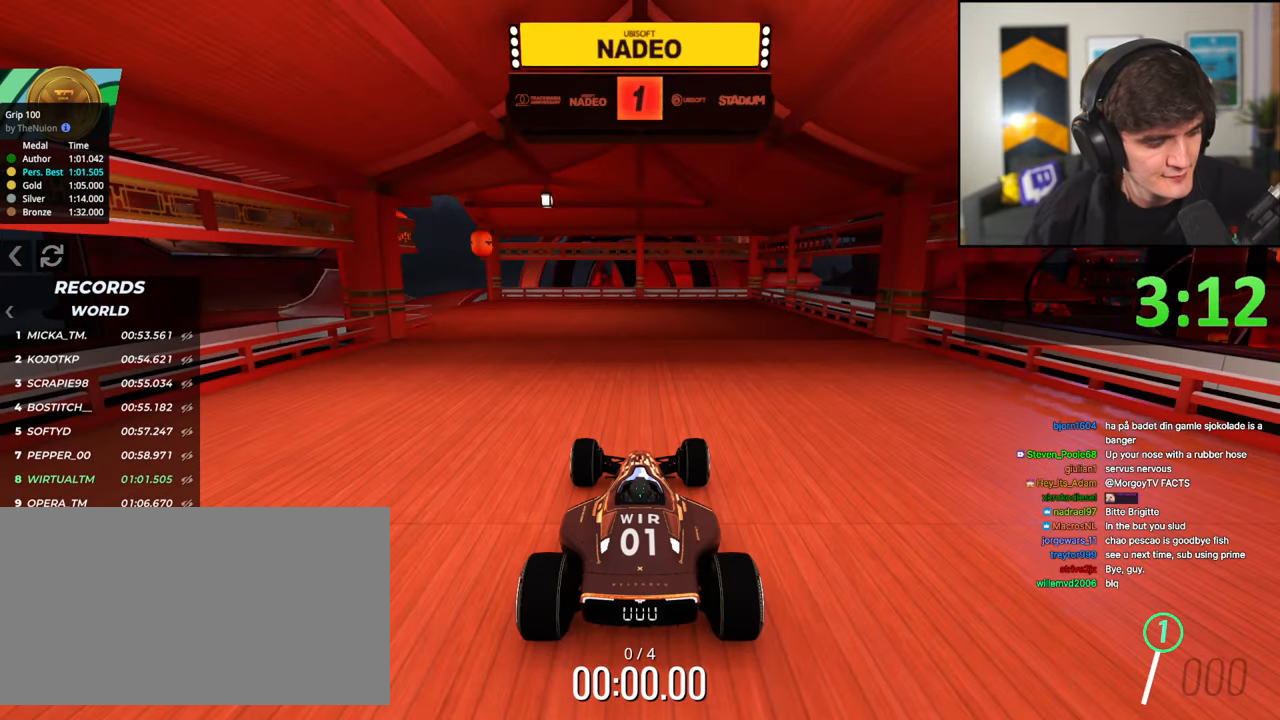
Gameplay with keyboard; each line is a JSON object with the keys held at the frame after it. "events" lists presses ("down") and releases ("up") of "brake", "down", "left", "right" and "up" between this image and that frame as [ms after this image, input, new state], when the widget could be followed in between. No other keys are recorded. Mouse input is not recorded. Key names are as the overlay labels them; some are game actions (e.g. jump) rather than physical keys.
{"keys": ["up"], "events": []}
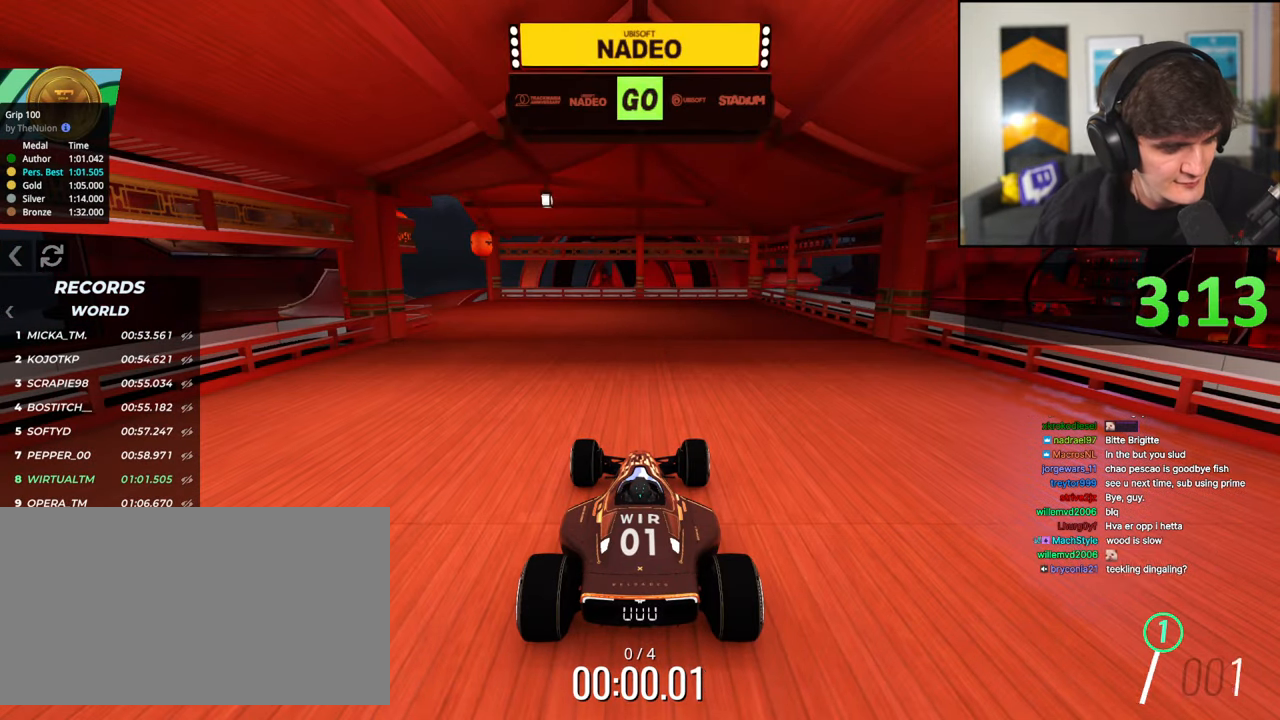
{"keys": ["up"], "events": []}
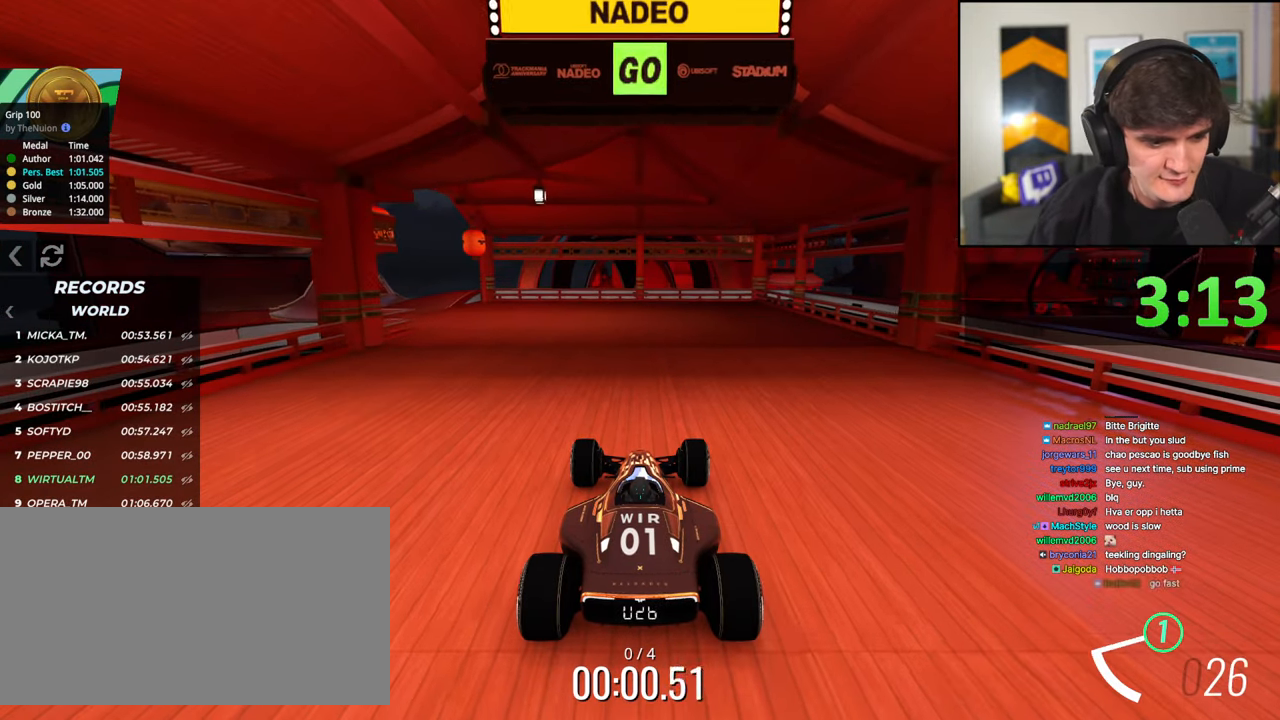
{"keys": ["up"], "events": [[83, "left", "down"], [183, "left", "up"], [417, "left", "down"], [467, "left", "up"]]}
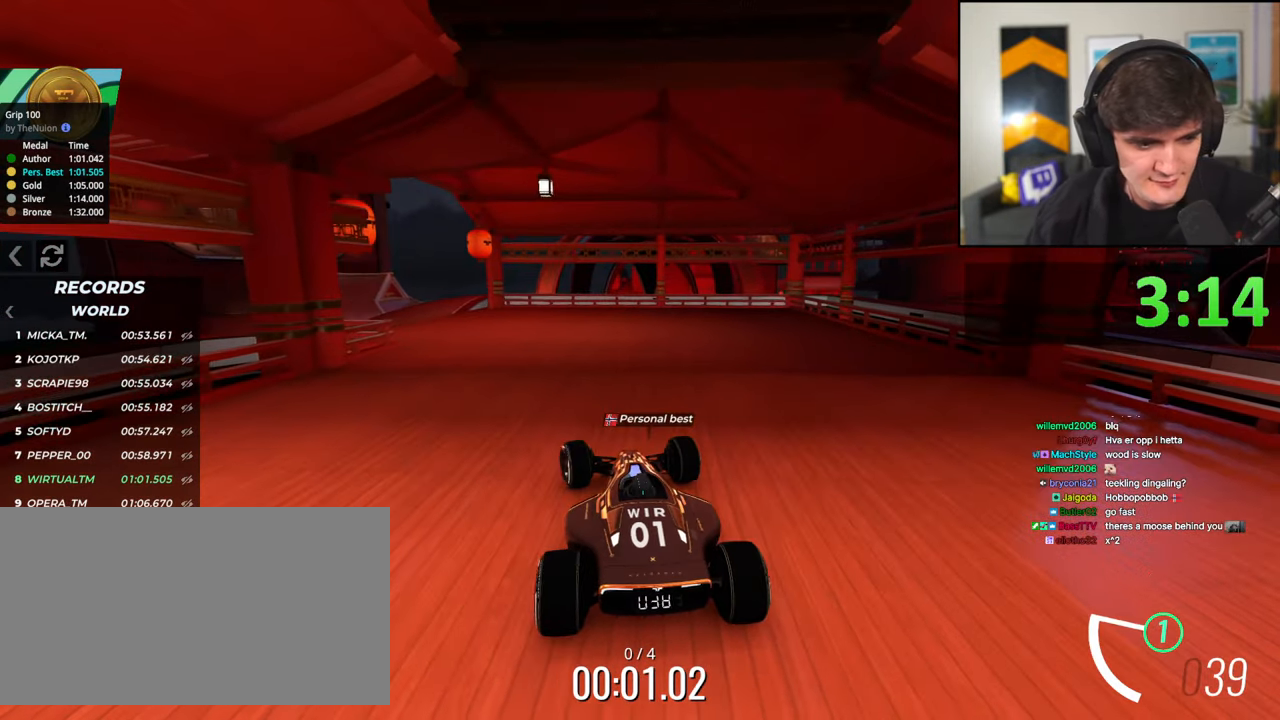
{"keys": ["left", "up"], "events": [[467, "left", "down"]]}
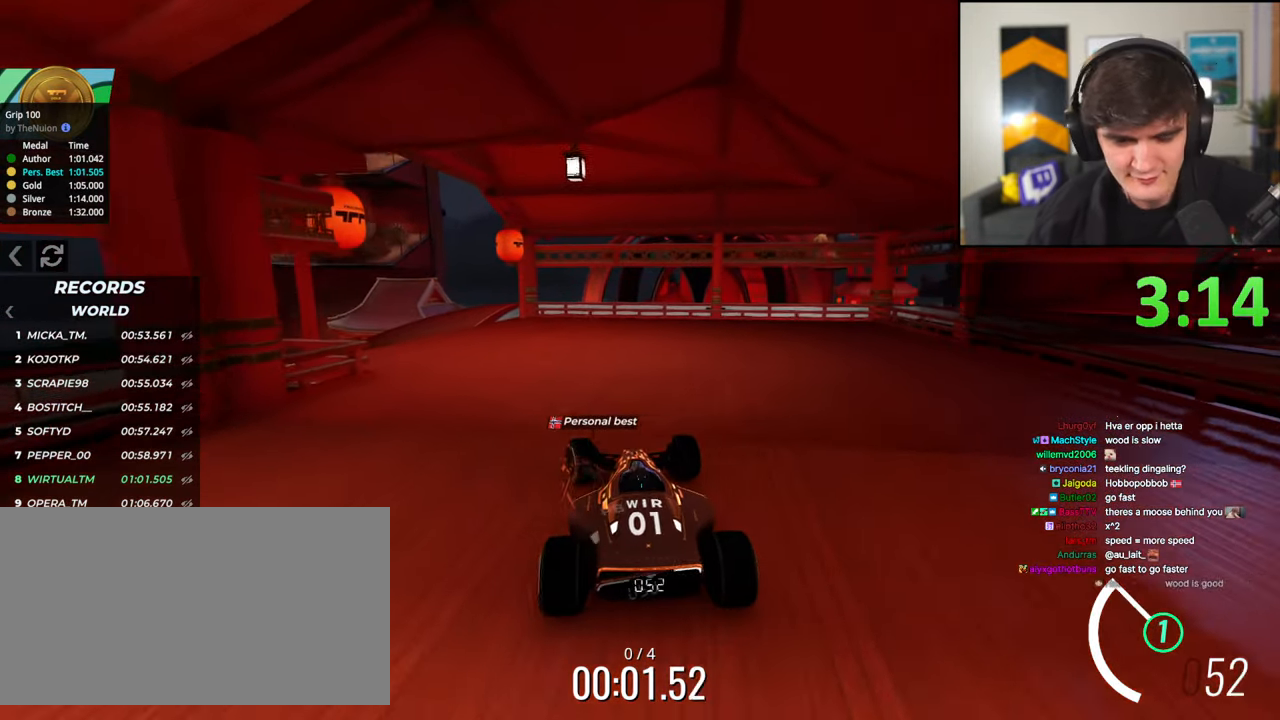
{"keys": ["up"], "events": [[250, "left", "up"], [350, "left", "down"], [483, "left", "up"]]}
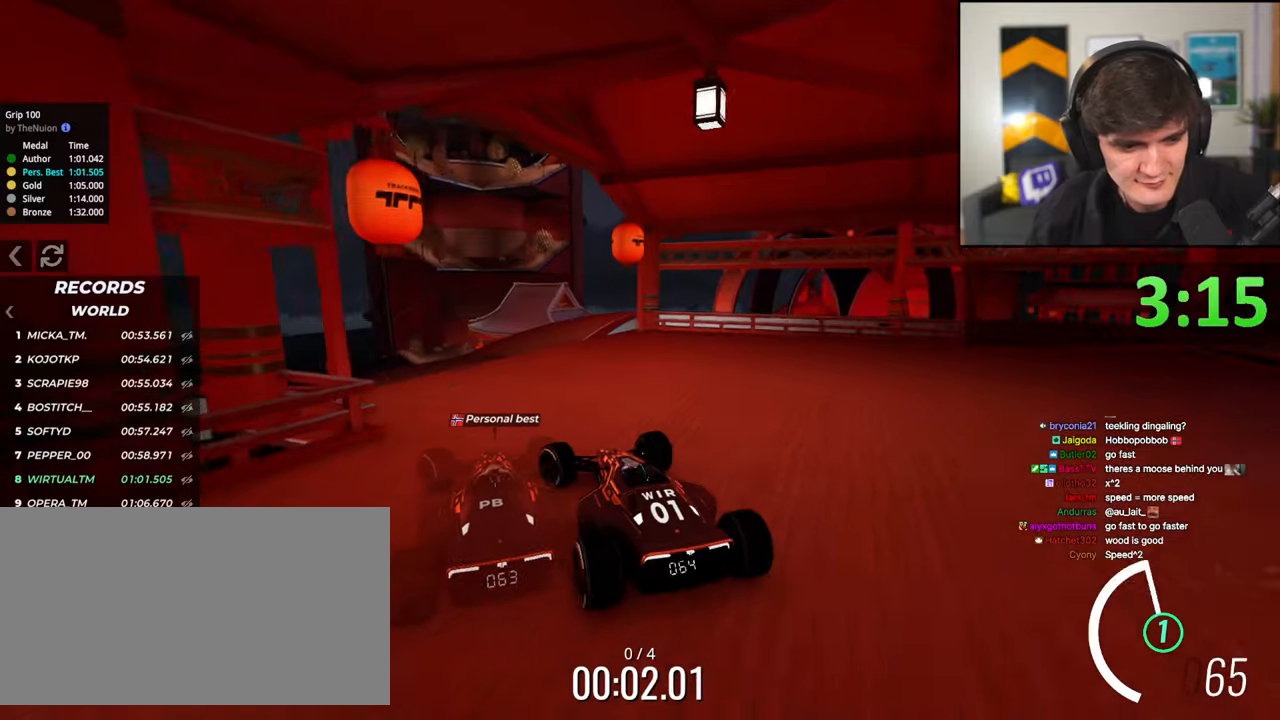
{"keys": ["up"], "events": [[83, "left", "down"], [233, "left", "up"], [317, "left", "down"], [417, "left", "up"]]}
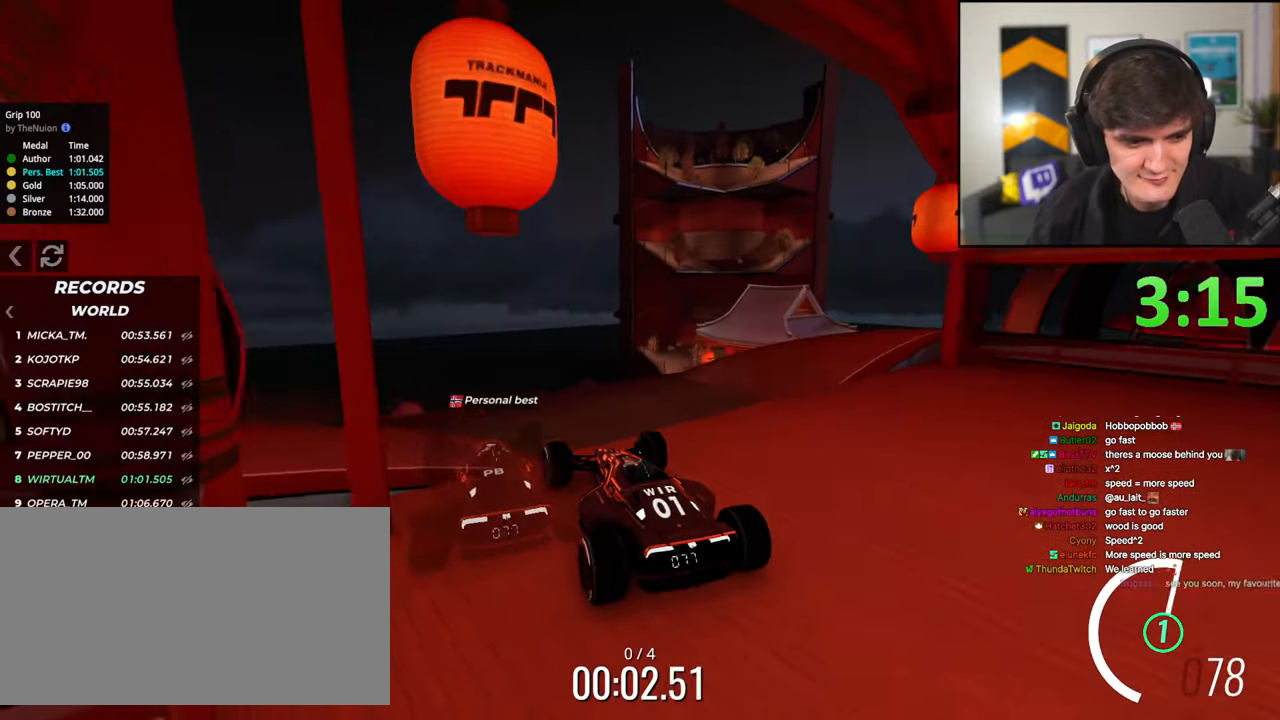
{"keys": ["up"], "events": [[50, "right", "down"], [100, "right", "up"]]}
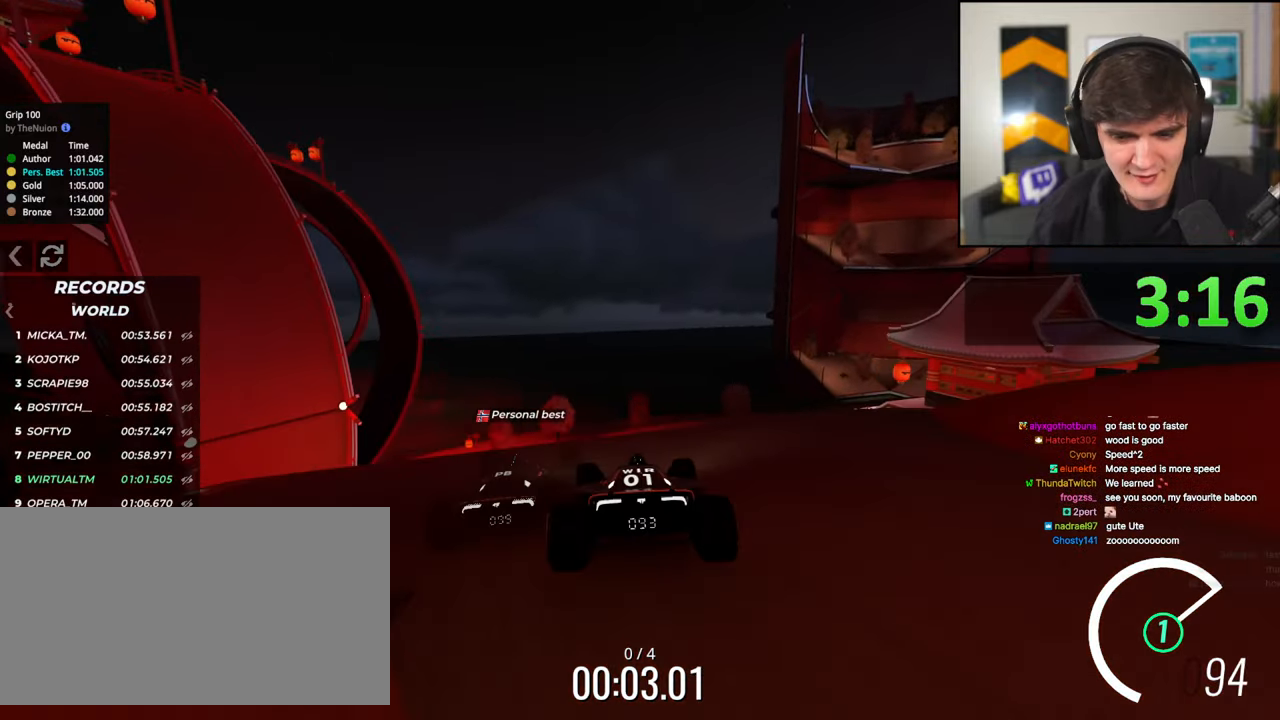
{"keys": ["up"], "events": [[250, "left", "down"], [300, "left", "up"]]}
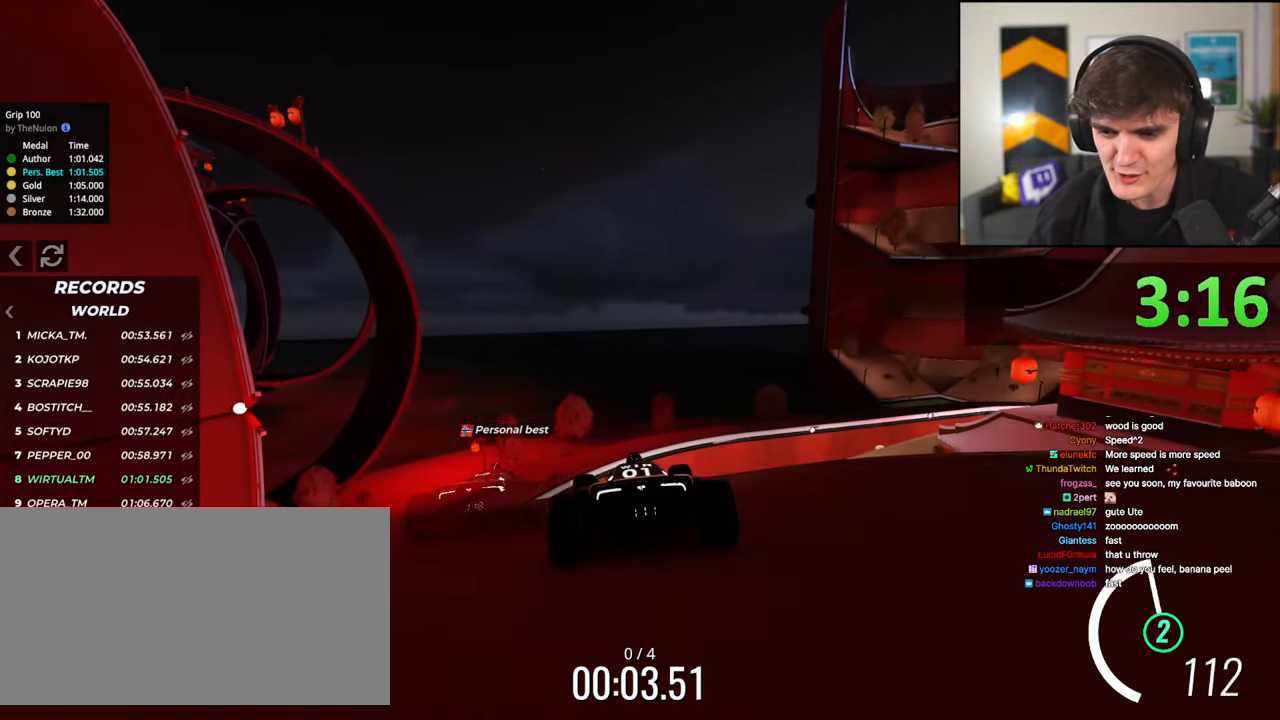
{"keys": ["right", "up"], "events": [[133, "right", "down"], [233, "right", "up"], [467, "right", "down"]]}
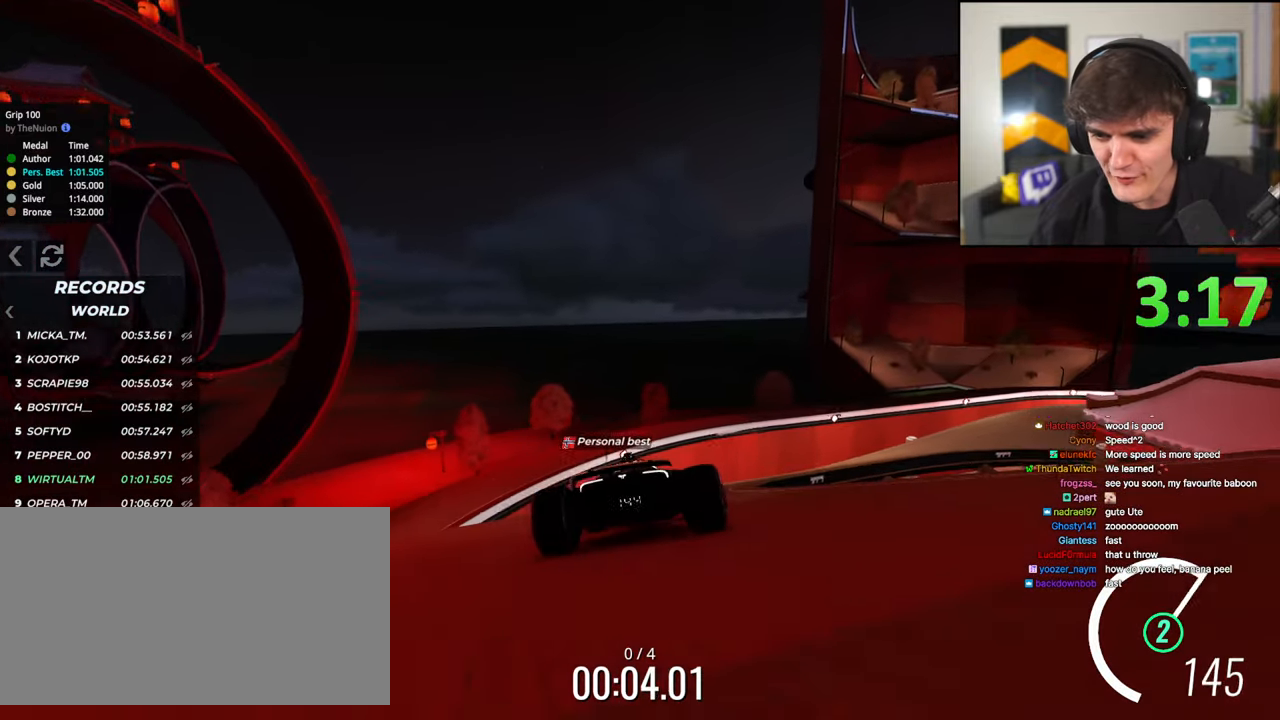
{"keys": ["right", "up"], "events": [[50, "right", "up"], [383, "right", "down"]]}
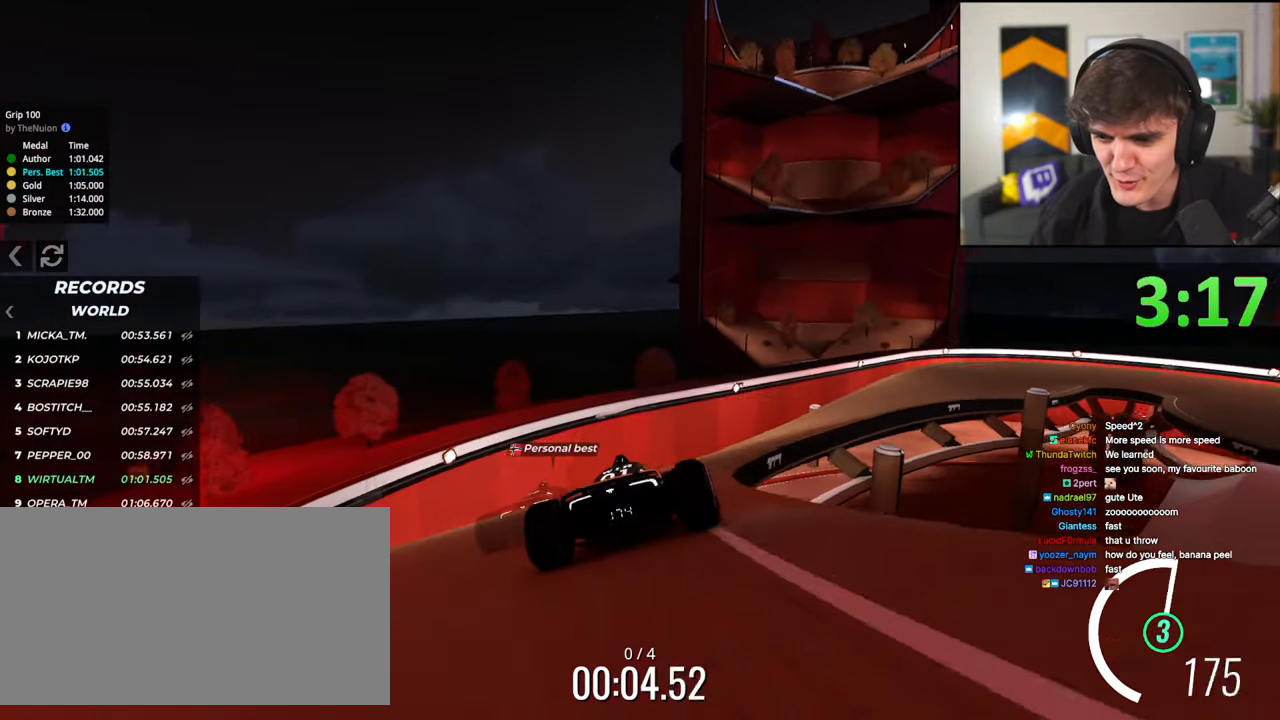
{"keys": ["up"], "events": [[33, "right", "up"], [167, "right", "down"], [267, "right", "up"]]}
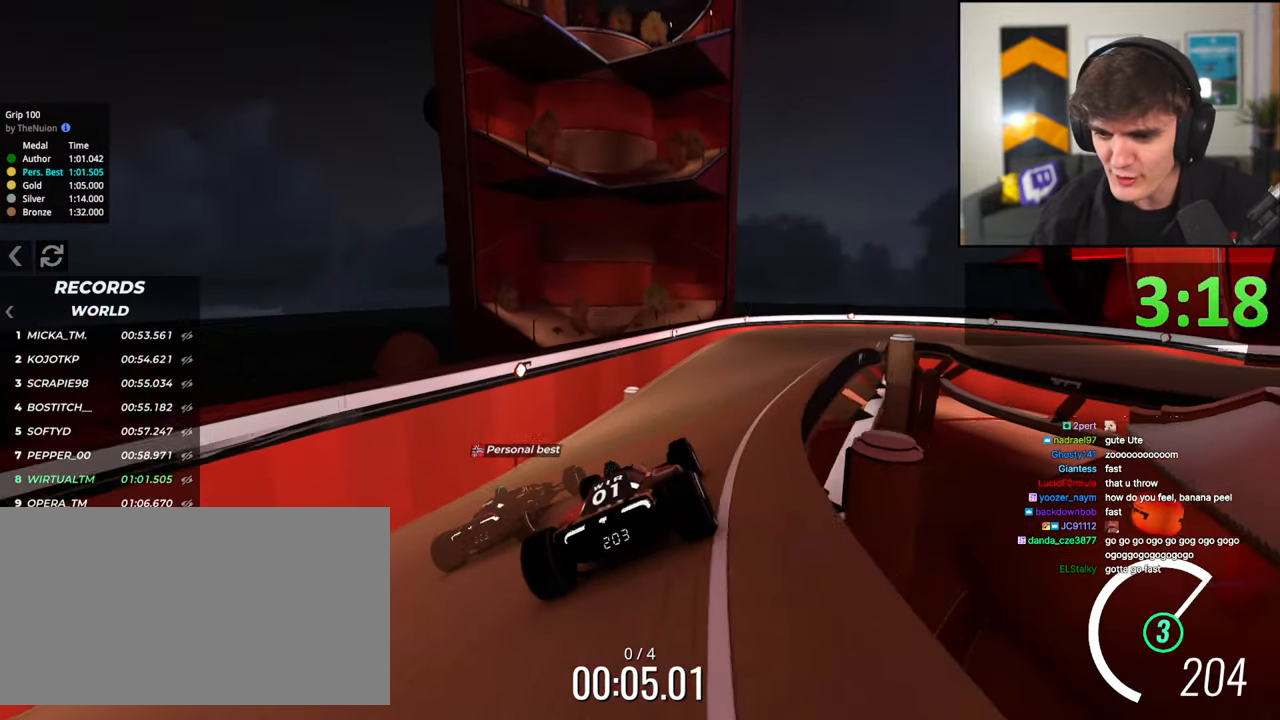
{"keys": ["up"], "events": [[233, "right", "down"], [317, "right", "up"]]}
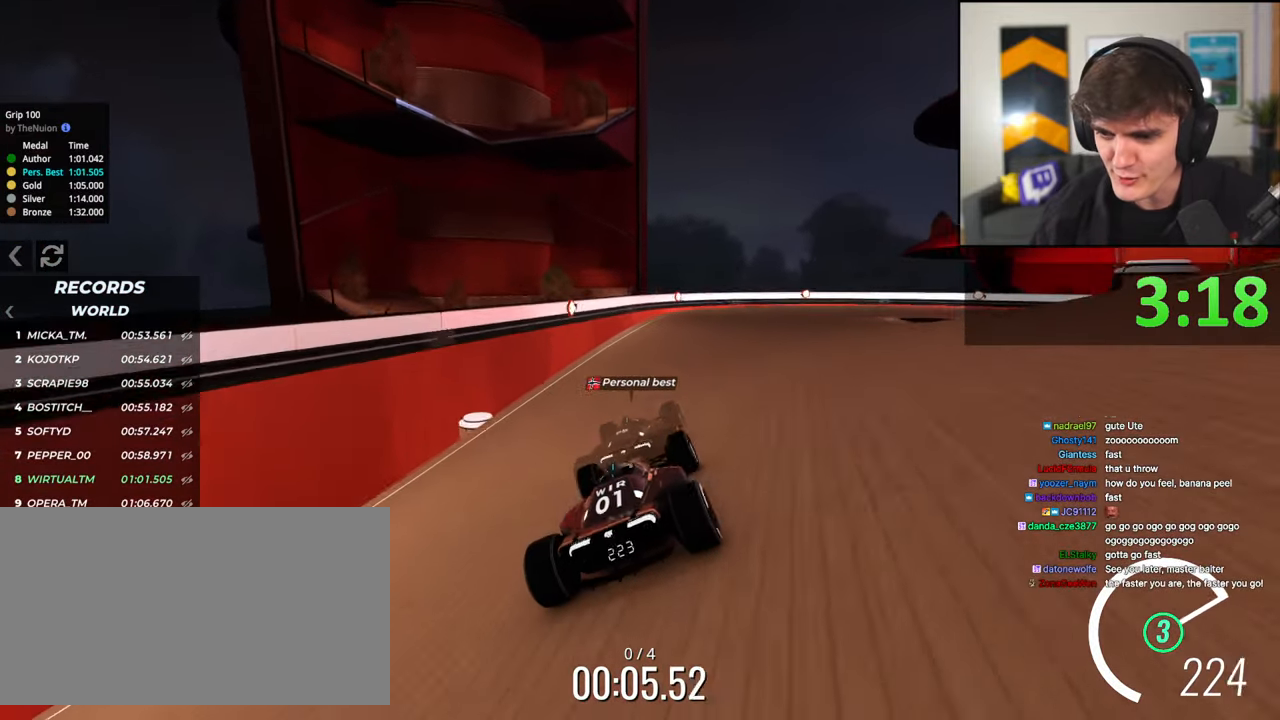
{"keys": ["right", "up"], "events": [[50, "right", "down"], [150, "right", "up"], [250, "right", "down"]]}
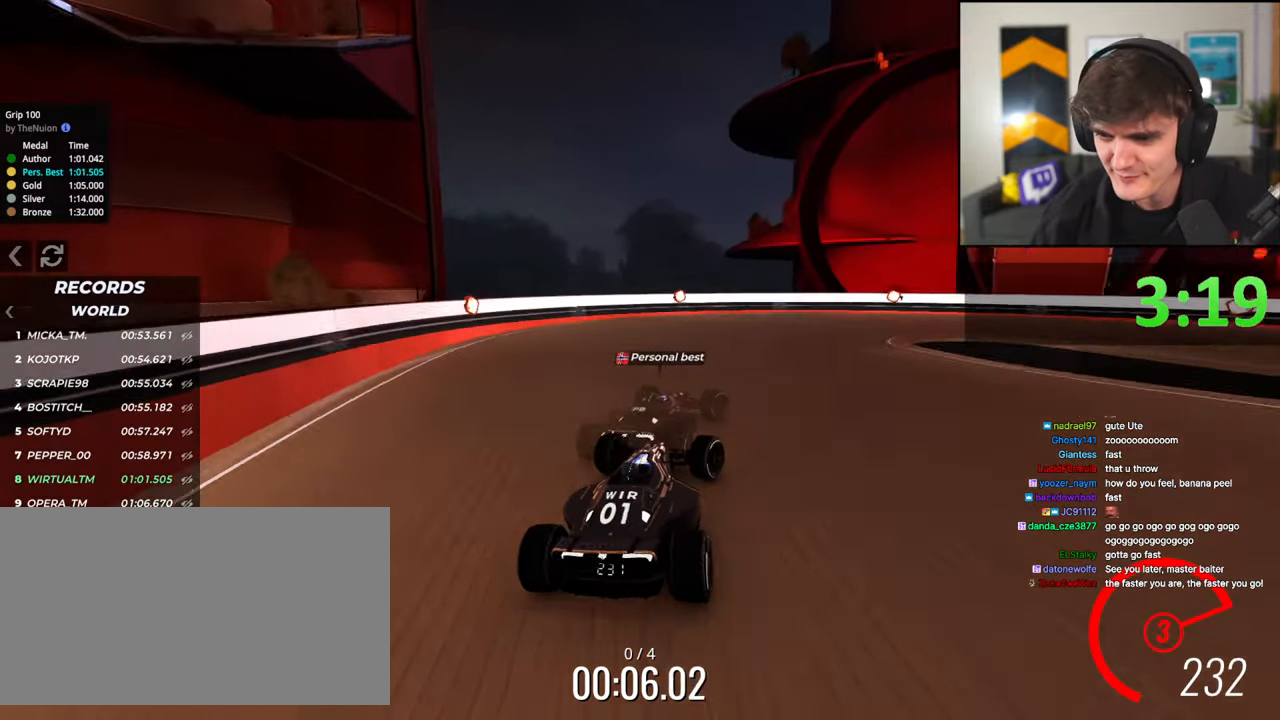
{"keys": ["right", "up"], "events": [[167, "right", "up"], [217, "right", "down"]]}
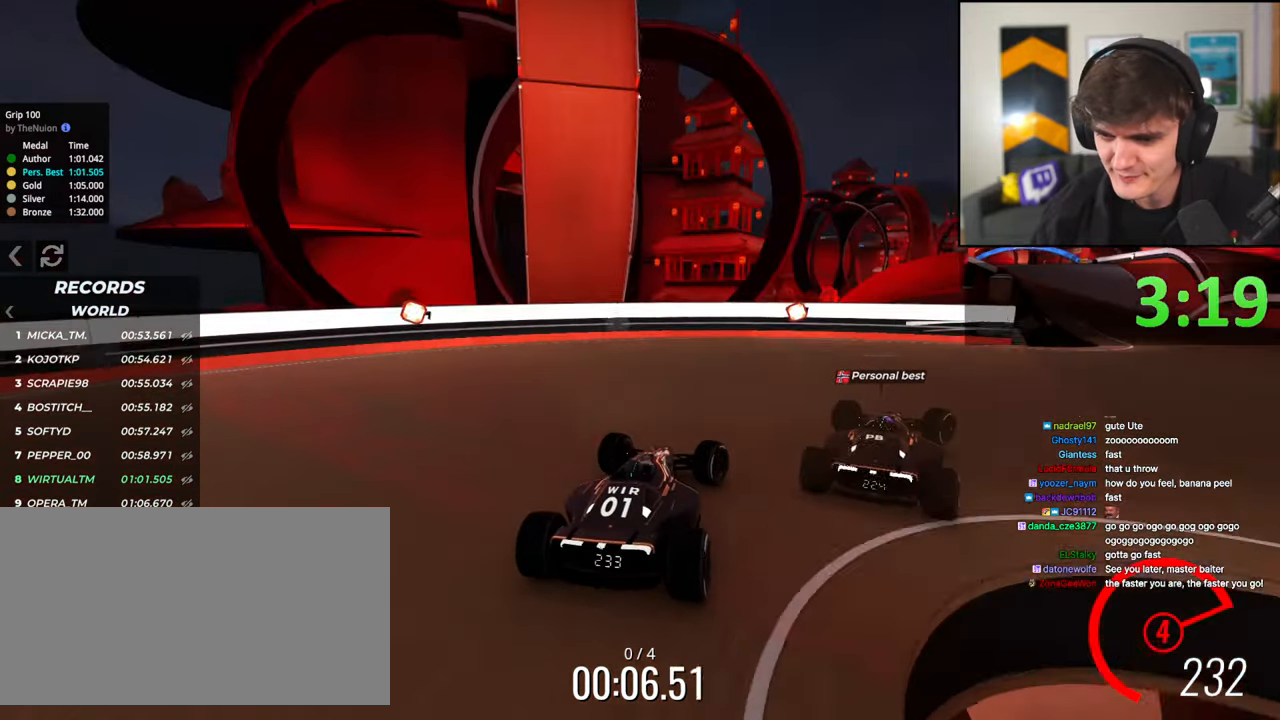
{"keys": ["up"], "events": [[367, "right", "up"]]}
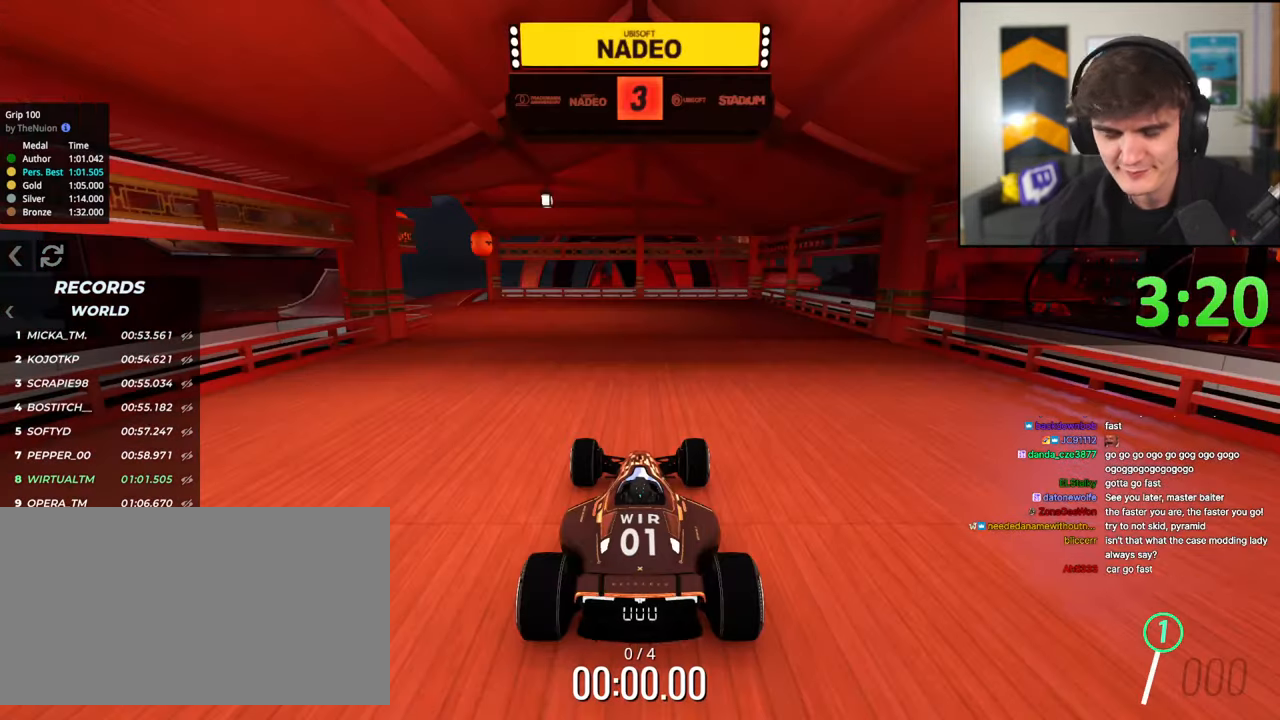
{"keys": ["left", "right", "up"], "events": [[150, "right", "down"], [200, "right", "up"], [233, "left", "down"], [333, "left", "up"], [333, "right", "down"], [383, "left", "down"], [433, "right", "up"], [483, "right", "down"]]}
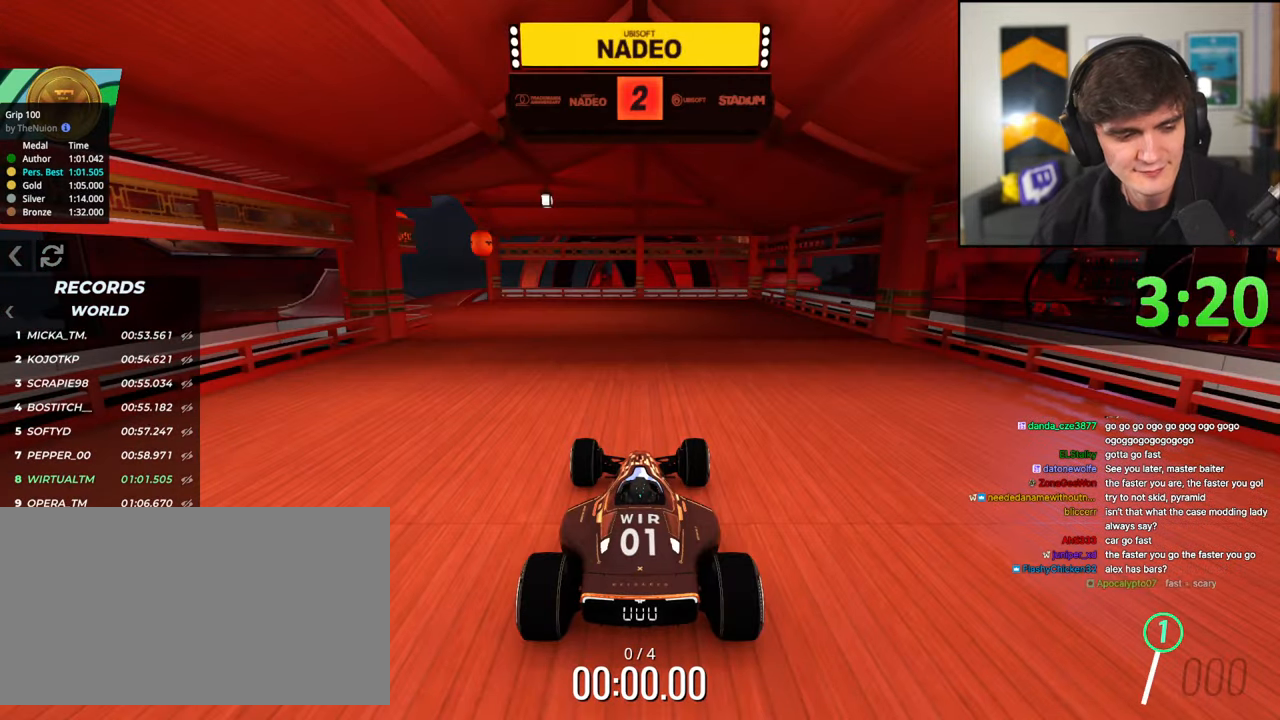
{"keys": ["up"], "events": [[17, "left", "up"], [67, "left", "down"], [67, "right", "up"], [217, "left", "up"]]}
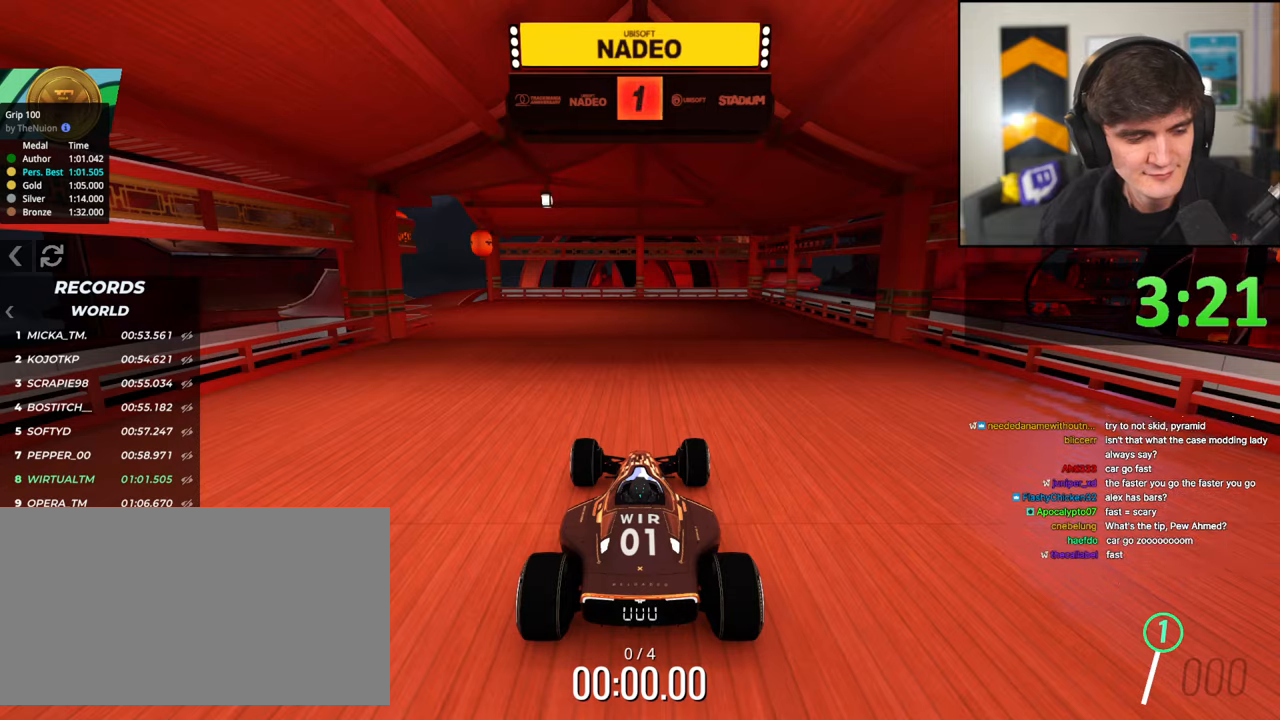
{"keys": ["up"], "events": []}
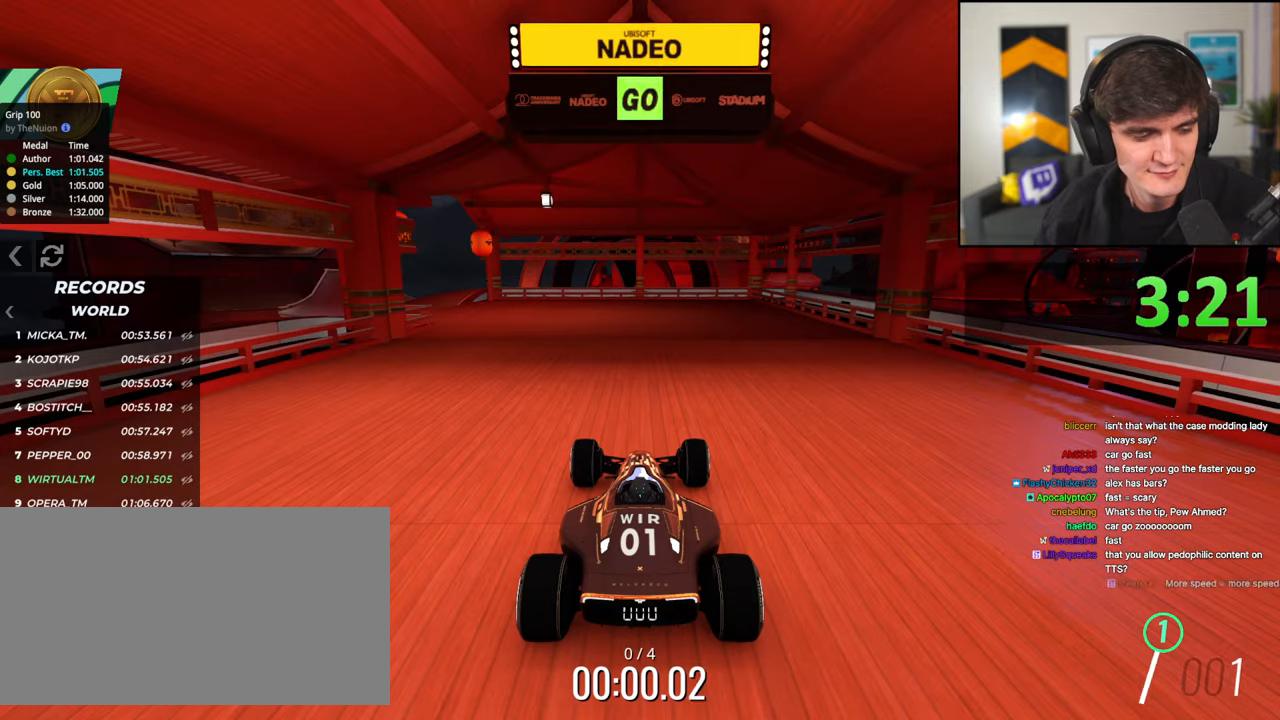
{"keys": ["up"], "events": []}
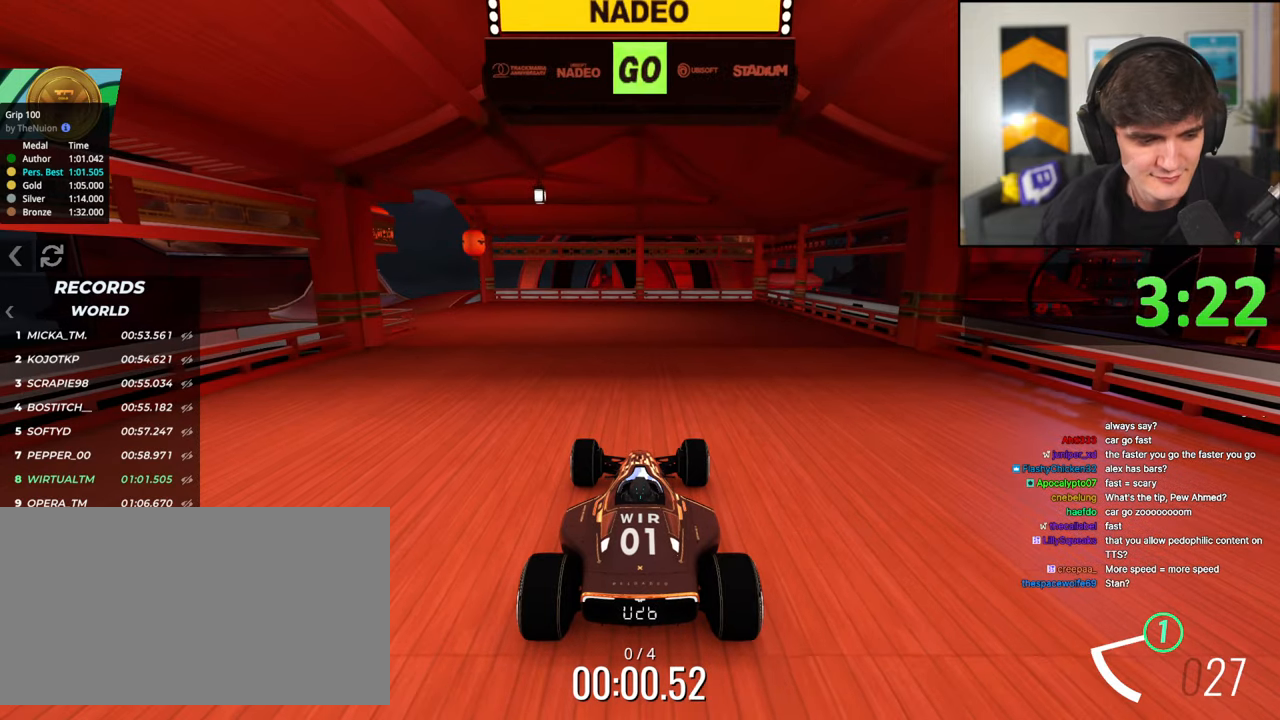
{"keys": ["left", "up"], "events": [[217, "left", "down"], [300, "left", "up"], [400, "left", "down"]]}
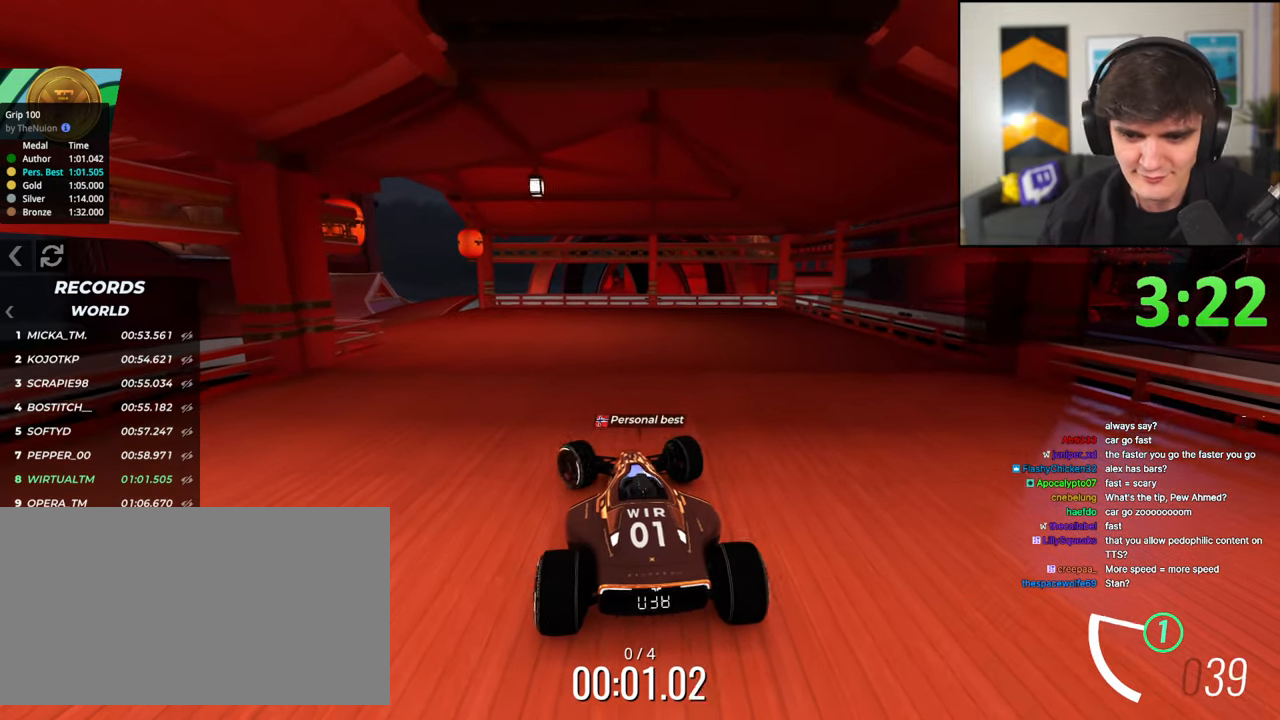
{"keys": ["up"], "events": [[33, "left", "up"], [133, "left", "down"], [233, "left", "up"], [367, "left", "down"], [500, "left", "up"]]}
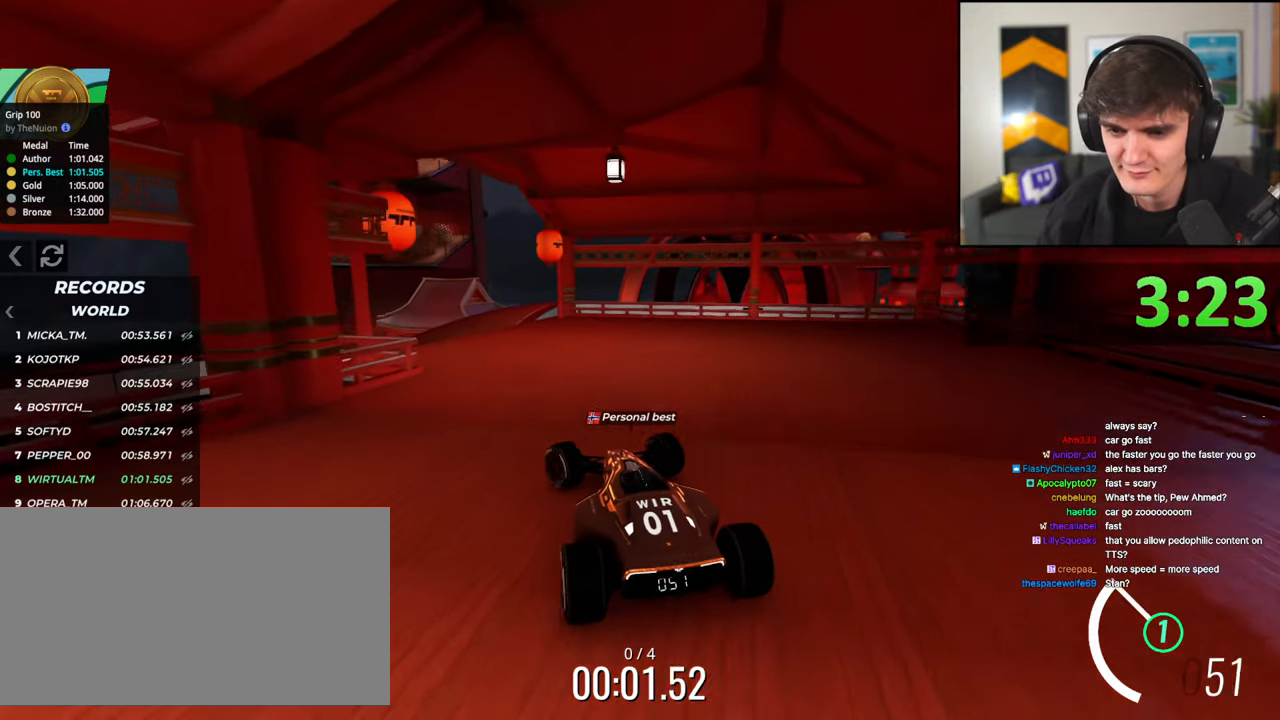
{"keys": ["left", "up"], "events": [[50, "left", "down"], [150, "left", "up"], [333, "left", "down"], [383, "left", "up"], [467, "left", "down"]]}
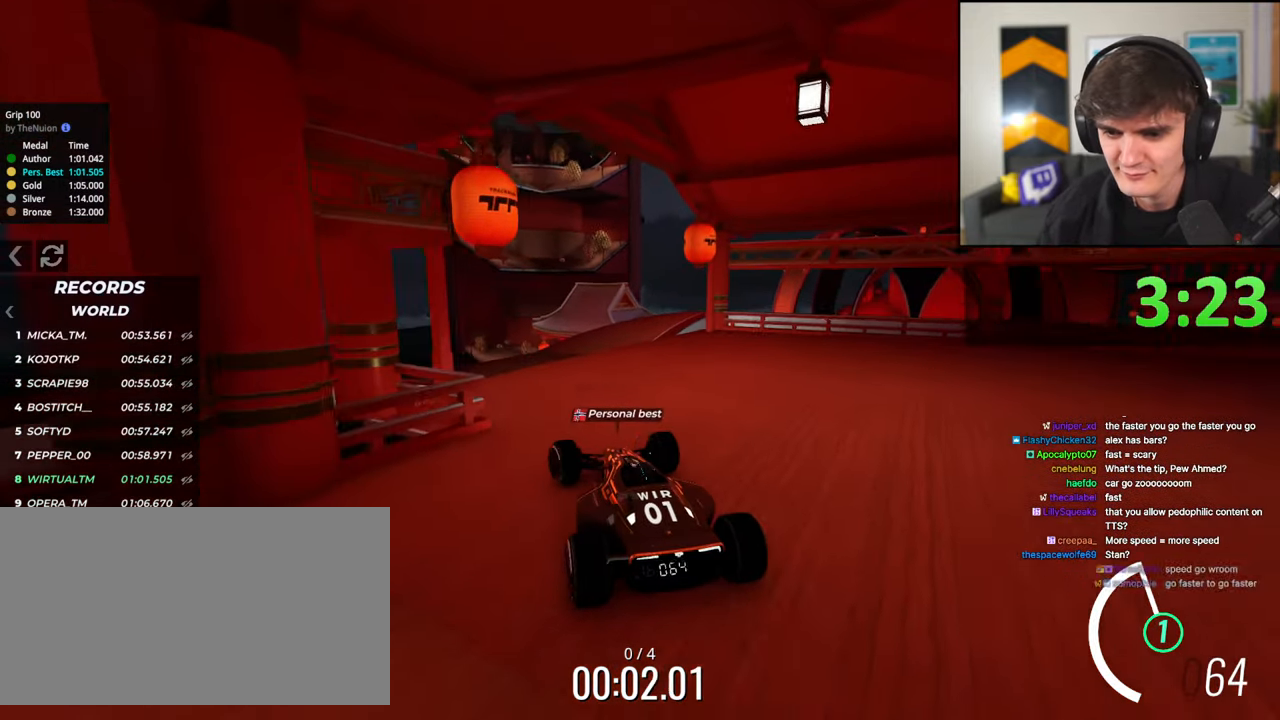
{"keys": ["up"], "events": [[117, "left", "up"], [217, "left", "down"], [300, "left", "up"], [400, "right", "down"], [450, "right", "up"]]}
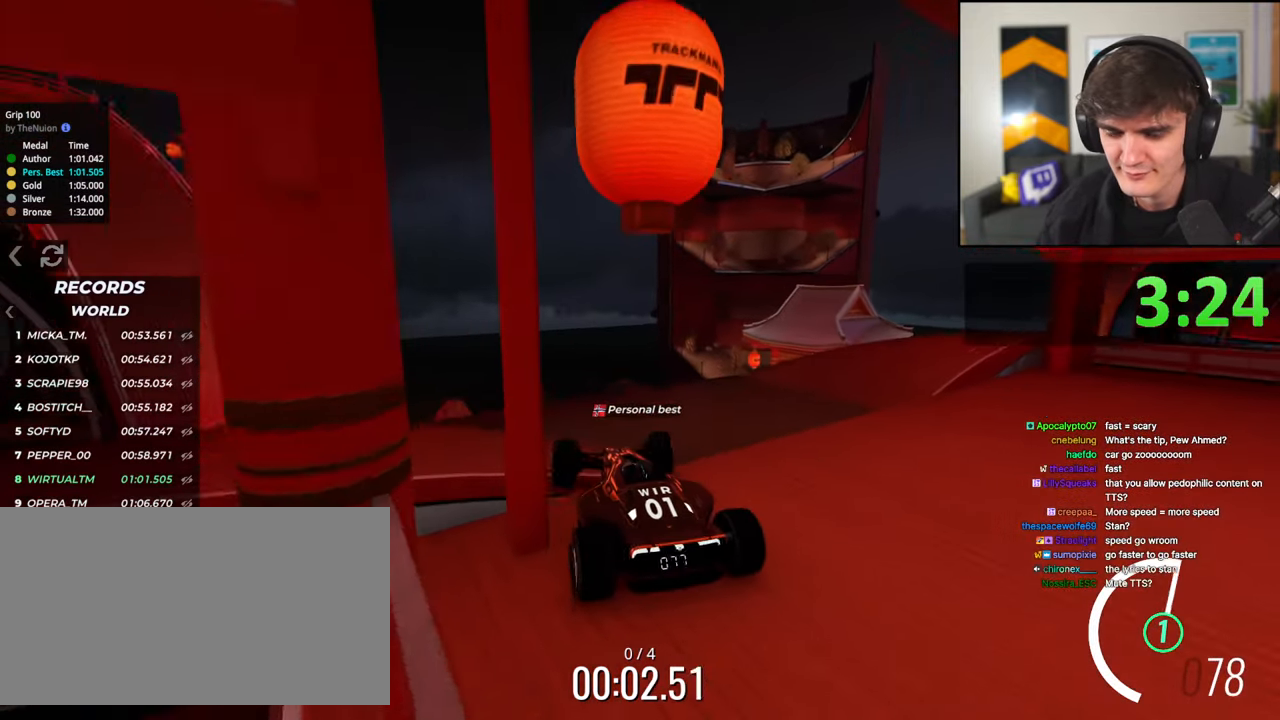
{"keys": ["up"], "events": [[417, "left", "down"], [500, "left", "up"]]}
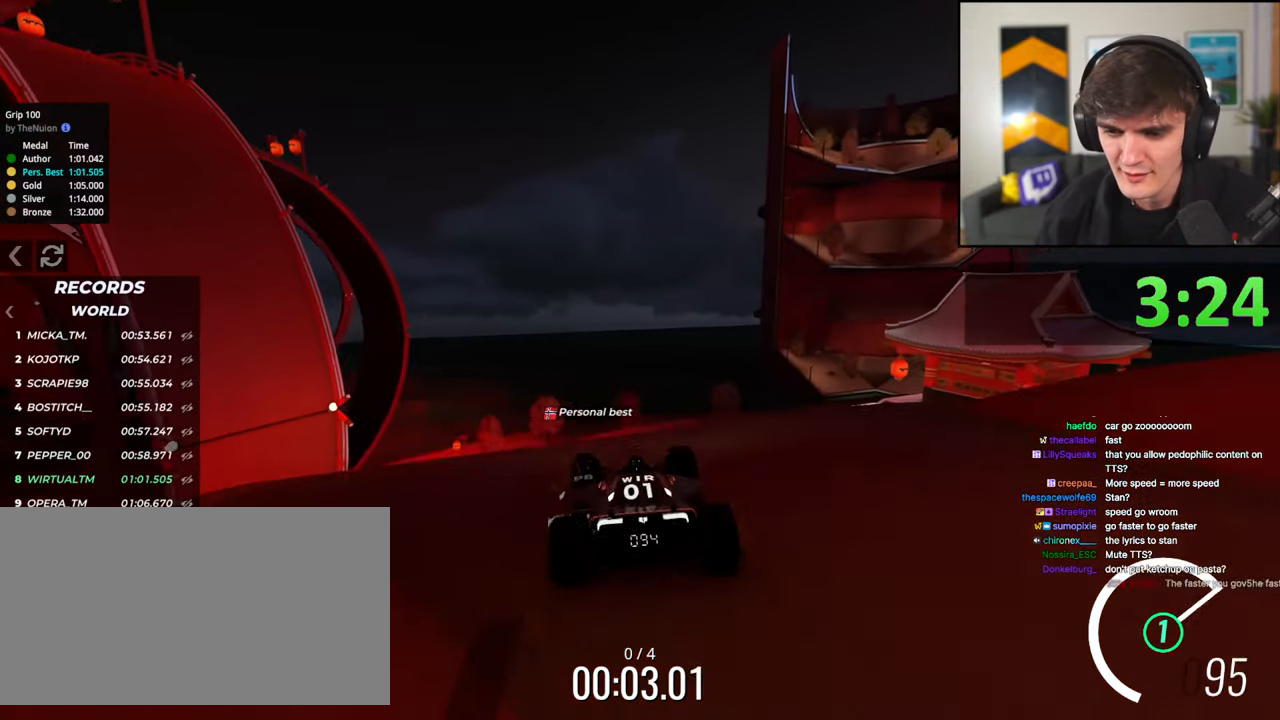
{"keys": ["up"], "events": [[383, "right", "down"], [433, "right", "up"]]}
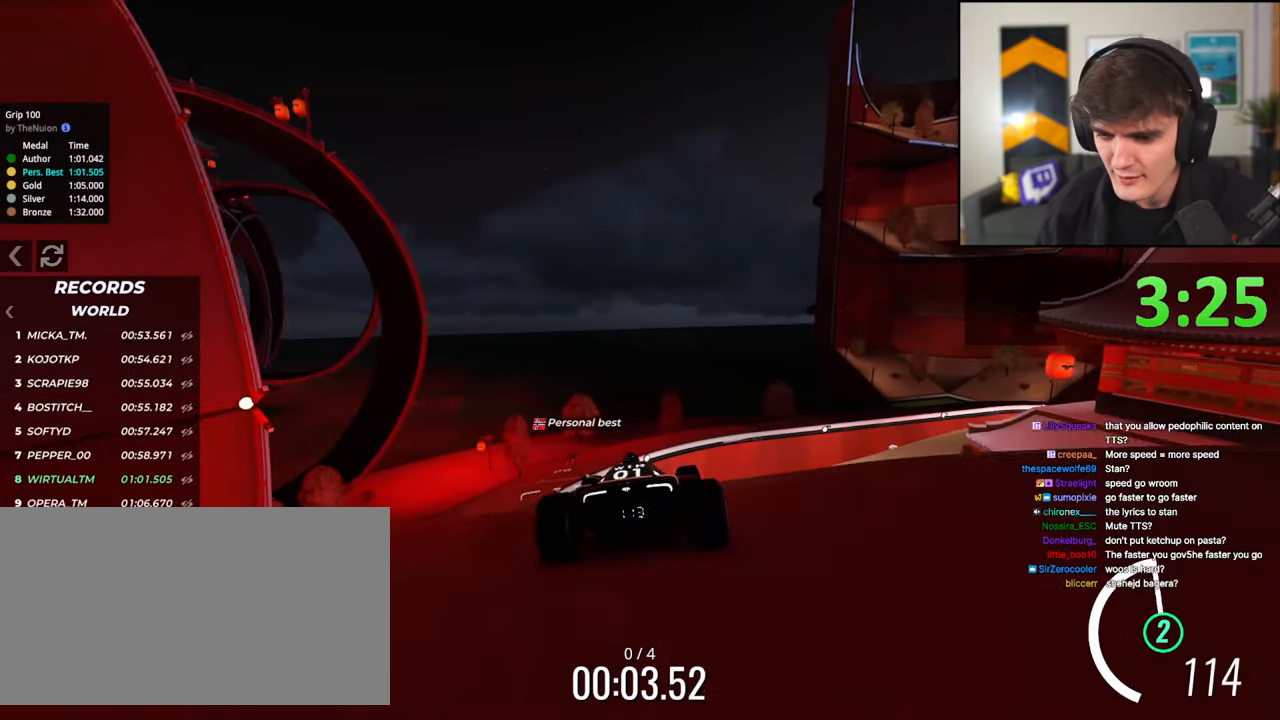
{"keys": ["up"], "events": [[400, "right", "down"], [450, "right", "up"]]}
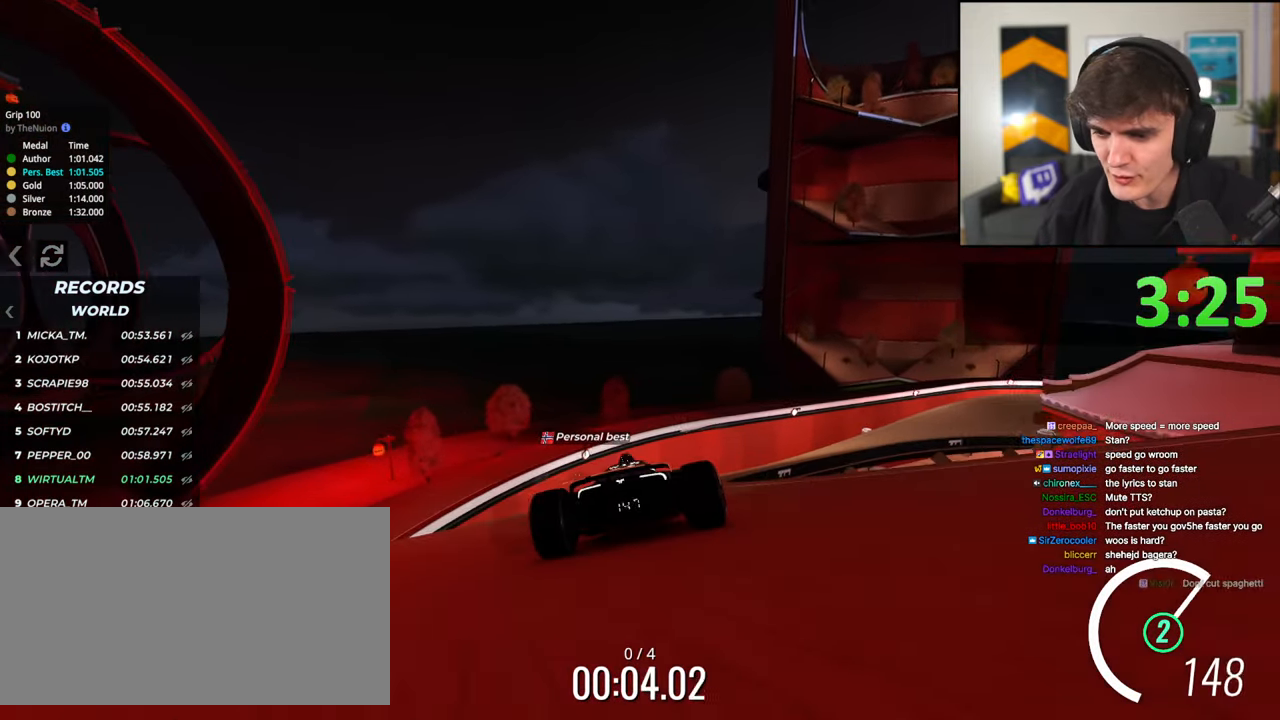
{"keys": ["up"], "events": [[267, "right", "down"], [500, "right", "up"]]}
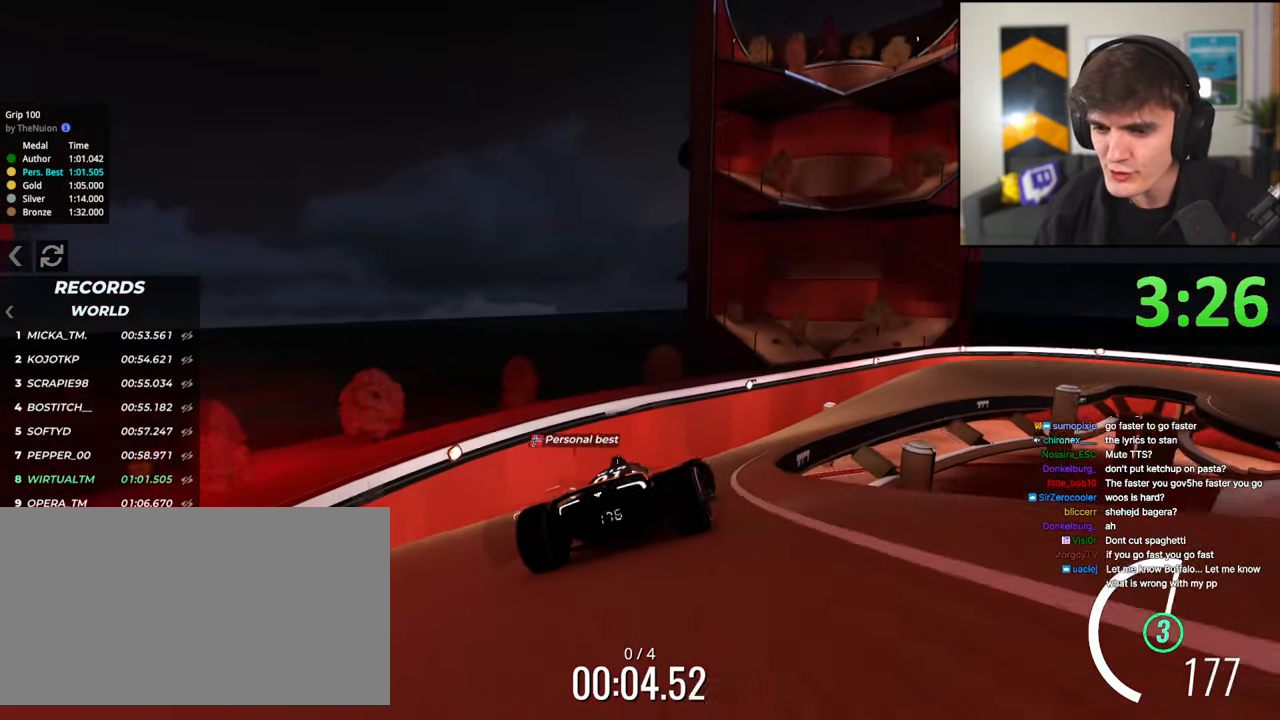
{"keys": ["right", "up"], "events": [[433, "right", "down"]]}
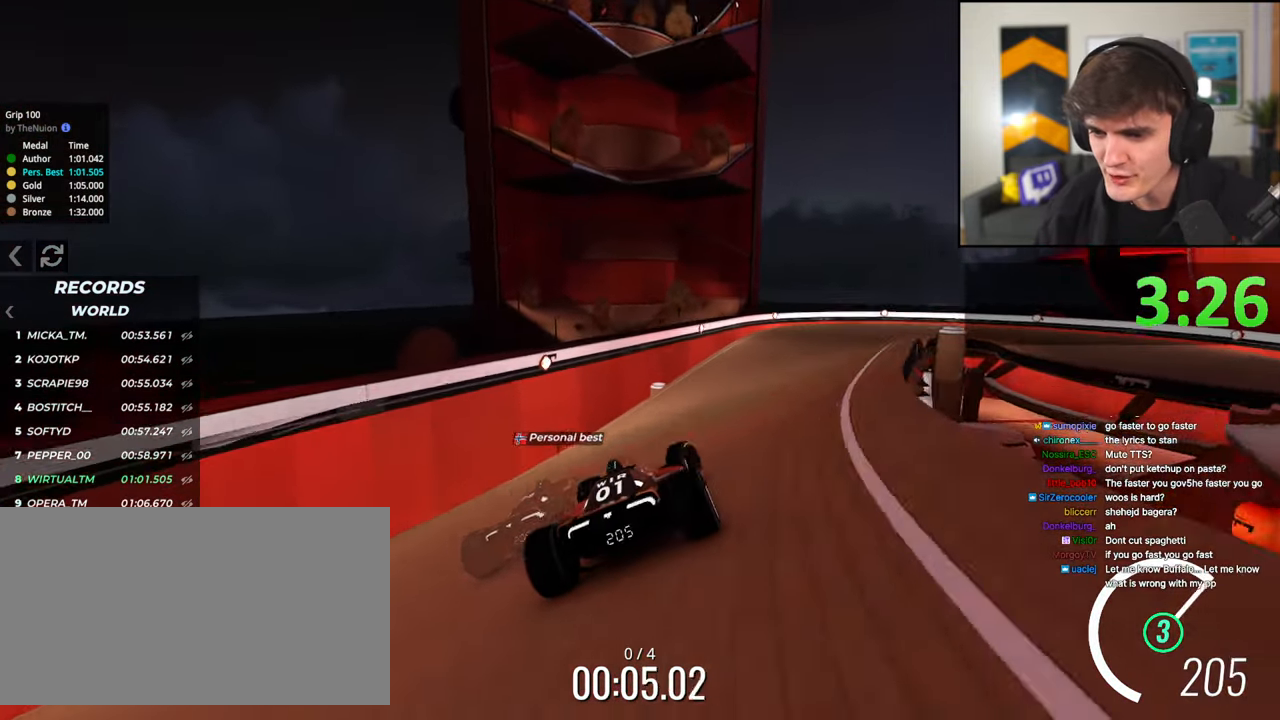
{"keys": ["right", "up"], "events": [[33, "right", "up"], [217, "right", "down"], [250, "right", "up"], [500, "right", "down"]]}
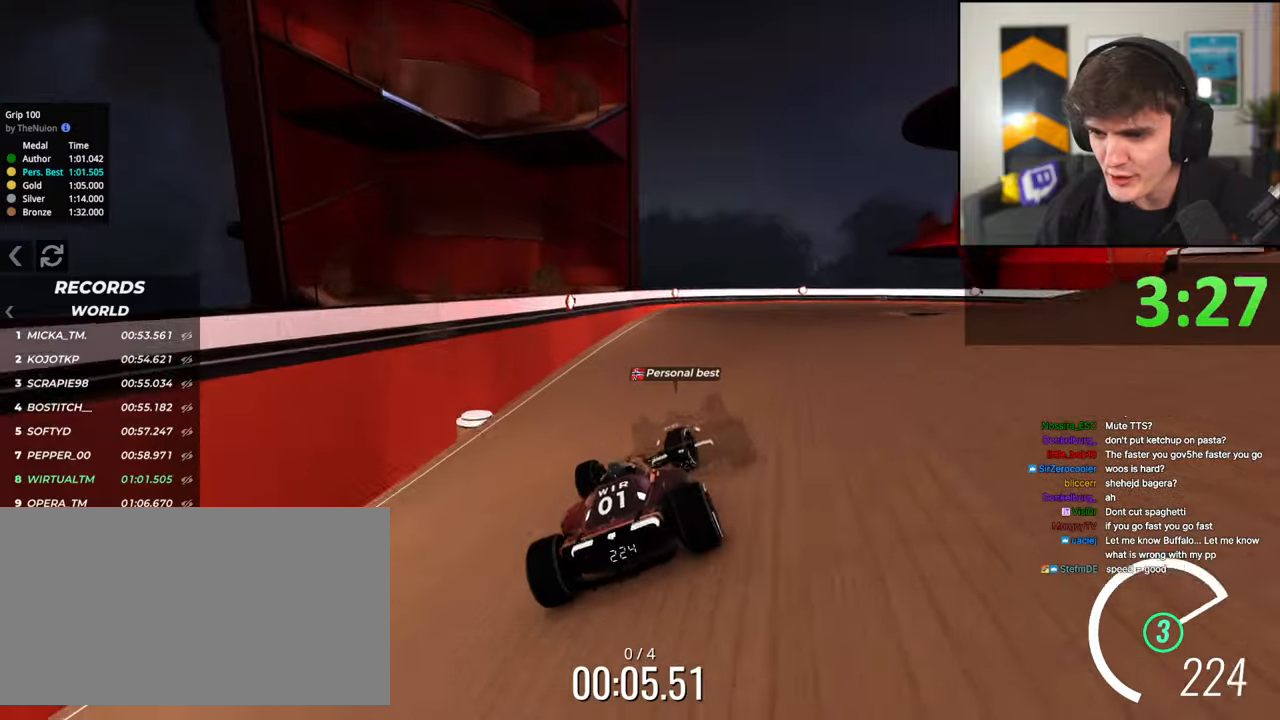
{"keys": ["right", "up"], "events": [[83, "right", "up"], [133, "right", "down"], [267, "right", "up"], [367, "right", "down"]]}